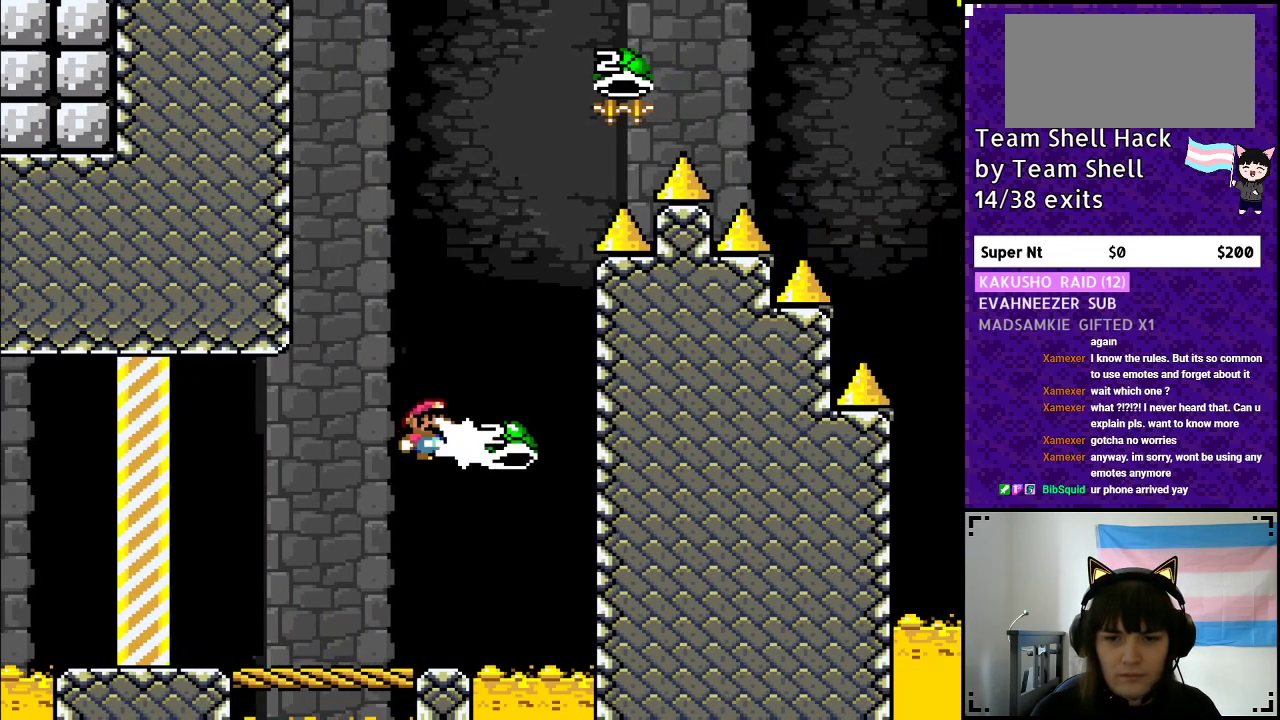
Gameplay with a controller (Nintendo layout); each line is a JSON object with the inputs held at the frame after it. "events" lists button and stick changes between this image and that frame as [ms after this image, input, new state], when the widget could be followed in between. Not read: L3 R3.
{"buttons": ["B", "Y"], "events": [[17, "Y", "down"], [133, "DPAD_RIGHT", "up"], [183, "DPAD_LEFT", "down"], [367, "DPAD_LEFT", "up"]]}
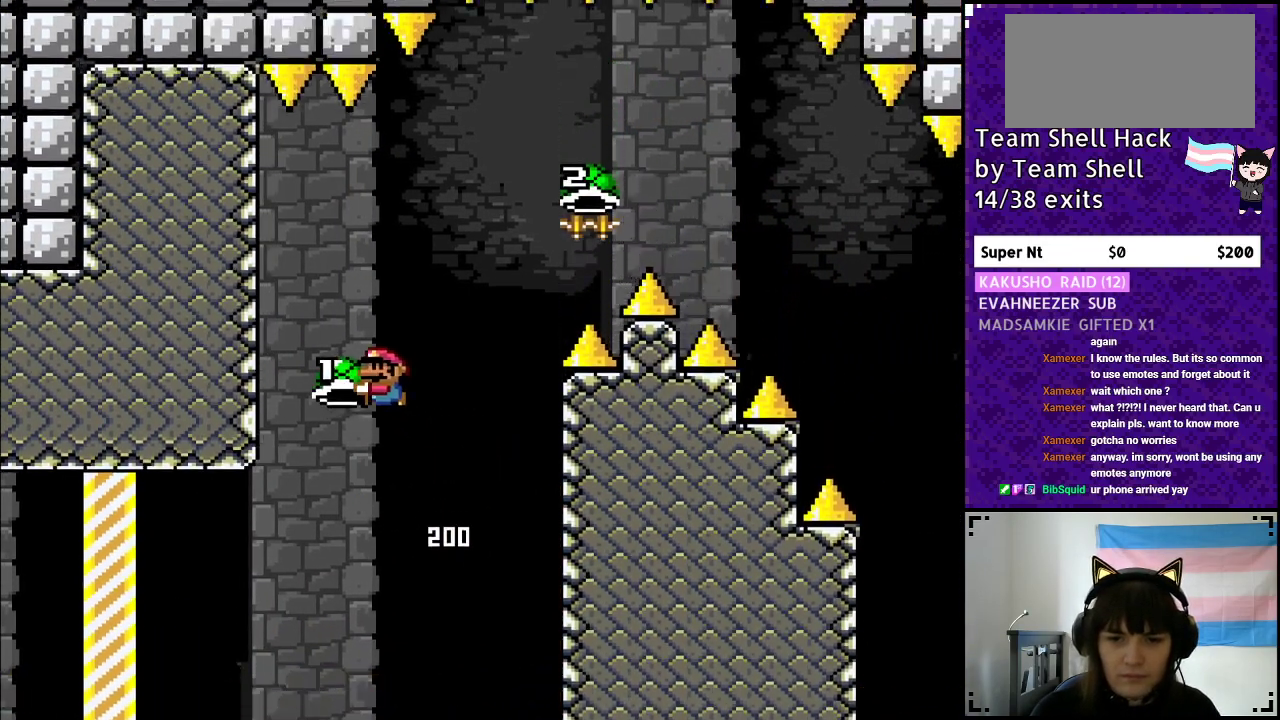
{"buttons": ["B", "Y", "DPAD_RIGHT"], "events": [[100, "DPAD_RIGHT", "down"], [183, "Y", "up"], [233, "Y", "down"], [267, "DPAD_RIGHT", "up"], [317, "DPAD_RIGHT", "down"]]}
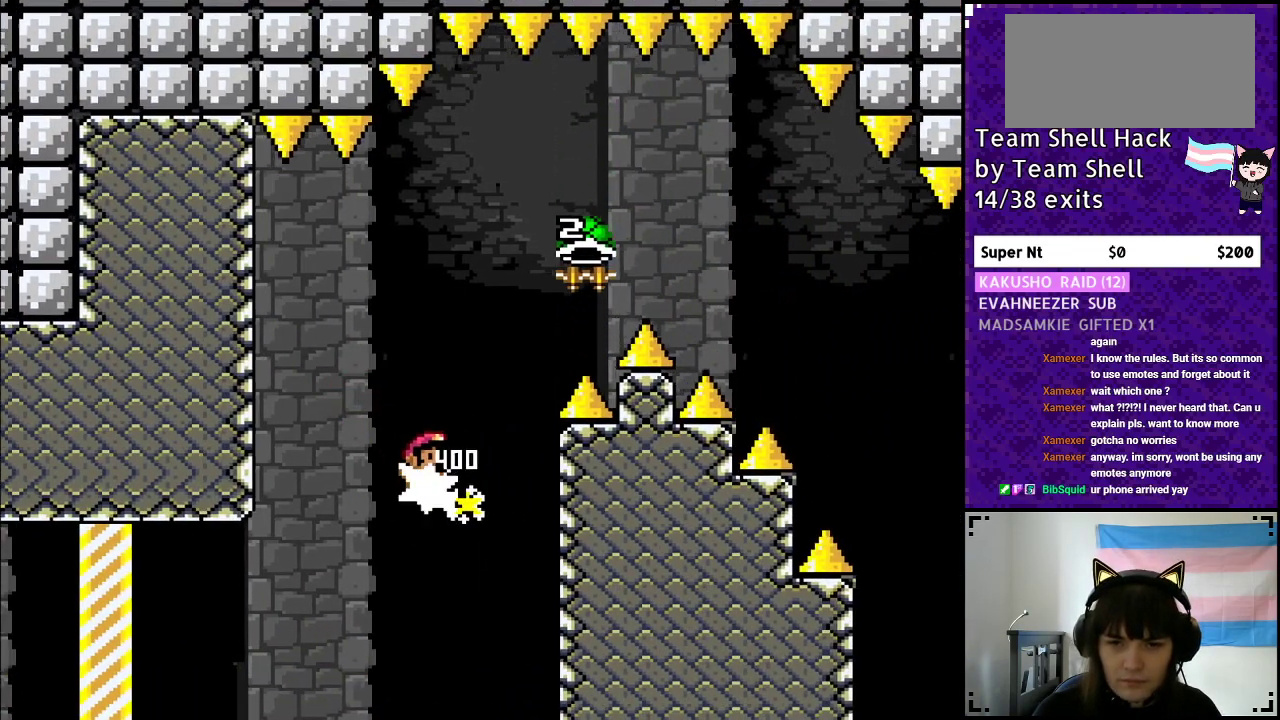
{"buttons": ["B", "Y", "DPAD_RIGHT"], "events": [[400, "Y", "up"], [450, "Y", "down"]]}
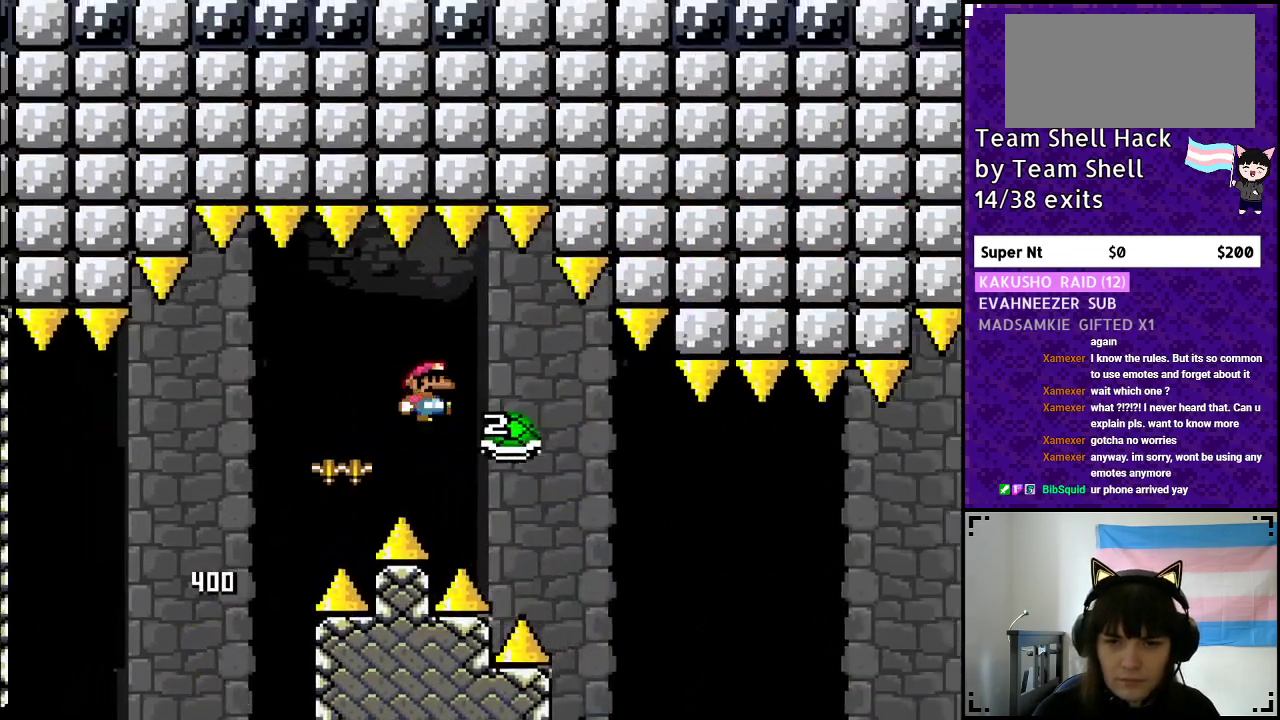
{"buttons": ["B", "Y", "DPAD_RIGHT"], "events": []}
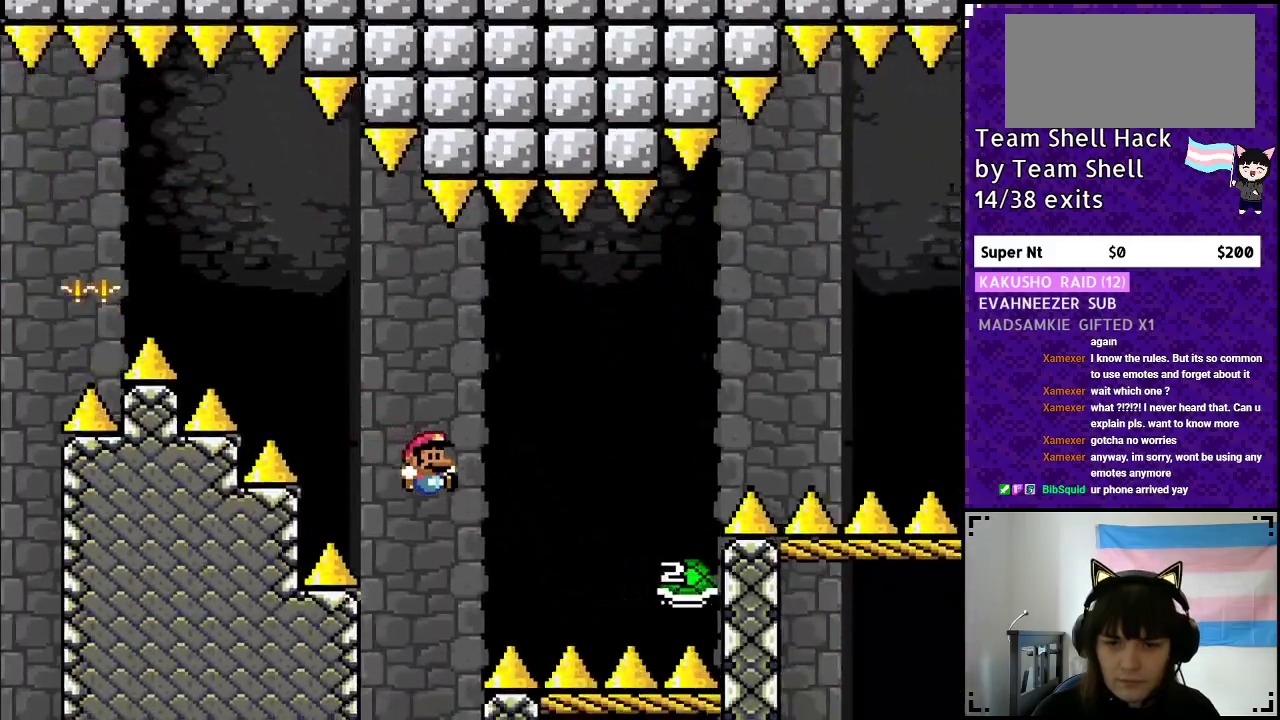
{"buttons": ["B", "Y", "DPAD_RIGHT"], "events": [[383, "Y", "up"], [483, "Y", "down"]]}
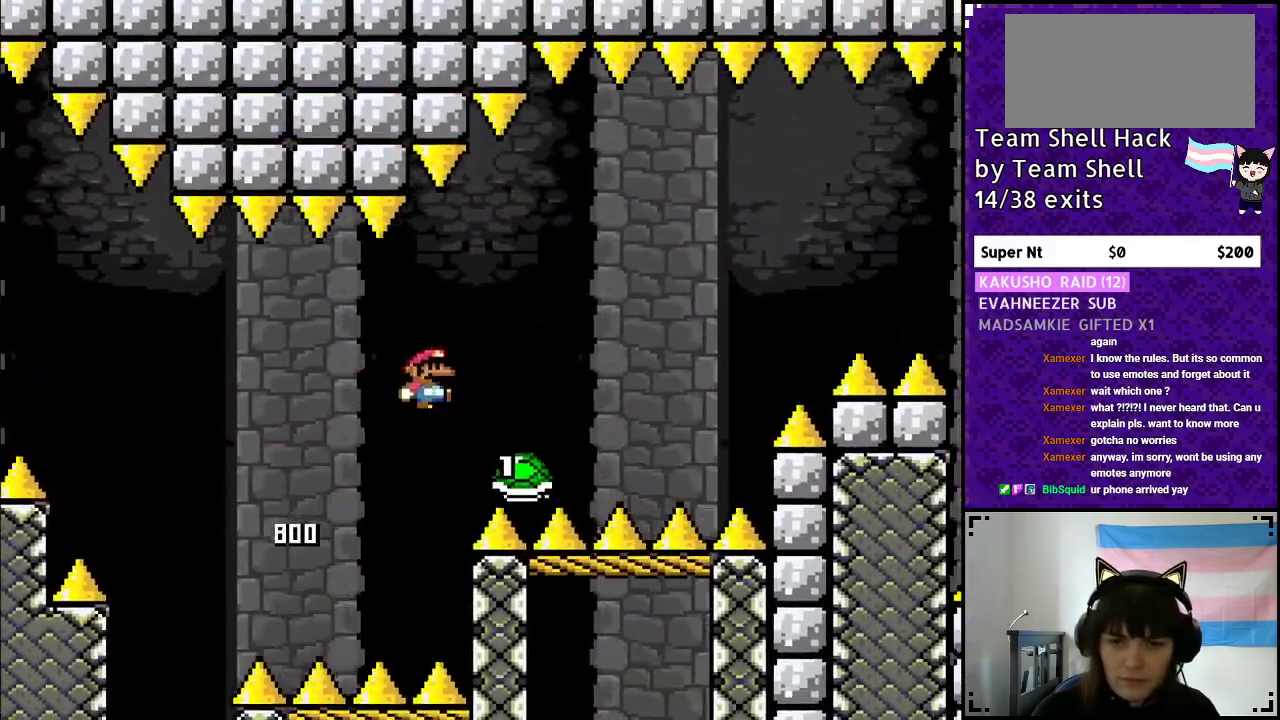
{"buttons": ["B", "Y", "DPAD_RIGHT"], "events": [[233, "B", "up"], [383, "B", "down"]]}
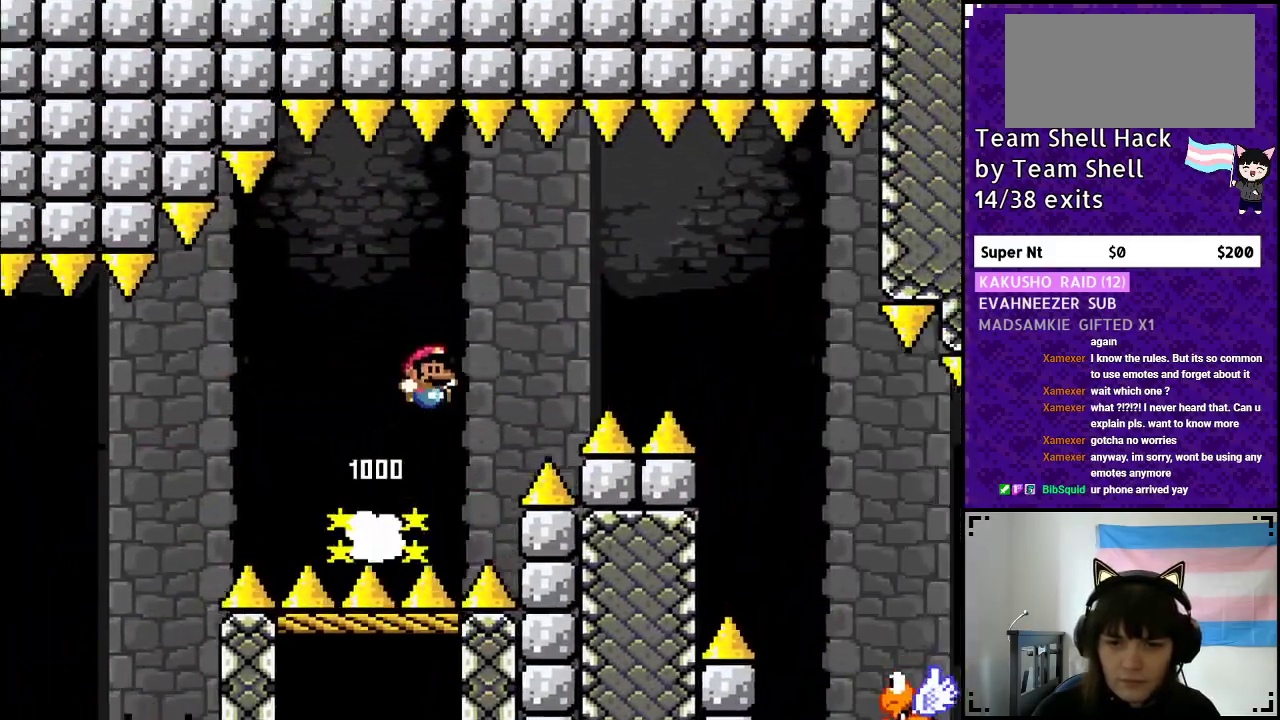
{"buttons": ["B", "Y", "DPAD_RIGHT"], "events": []}
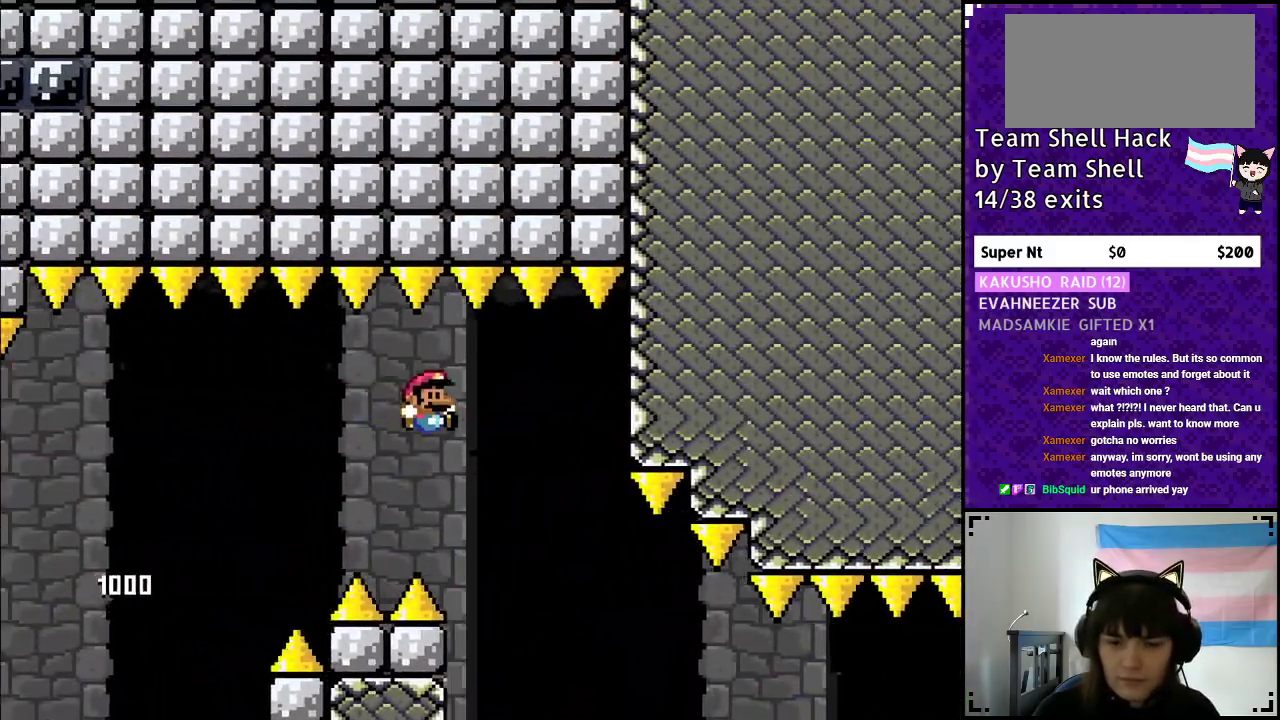
{"buttons": ["Y", "DPAD_RIGHT"], "events": [[200, "B", "up"]]}
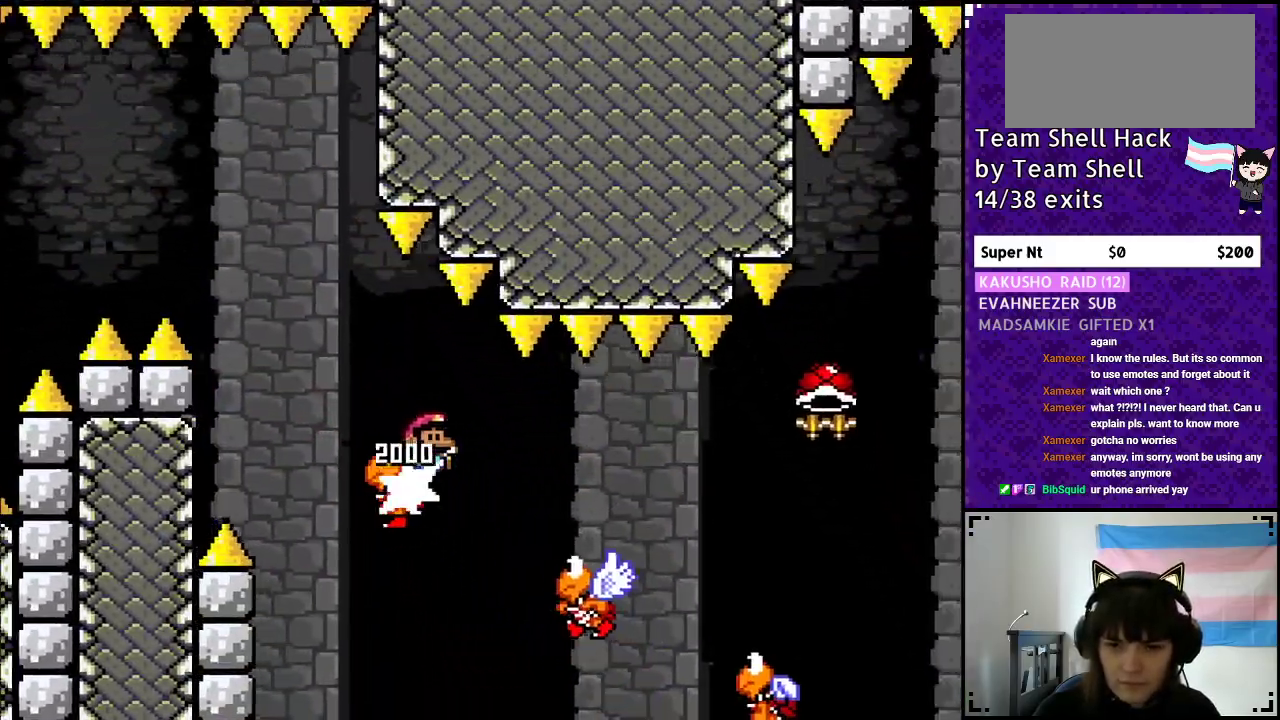
{"buttons": ["Y", "DPAD_RIGHT"], "events": []}
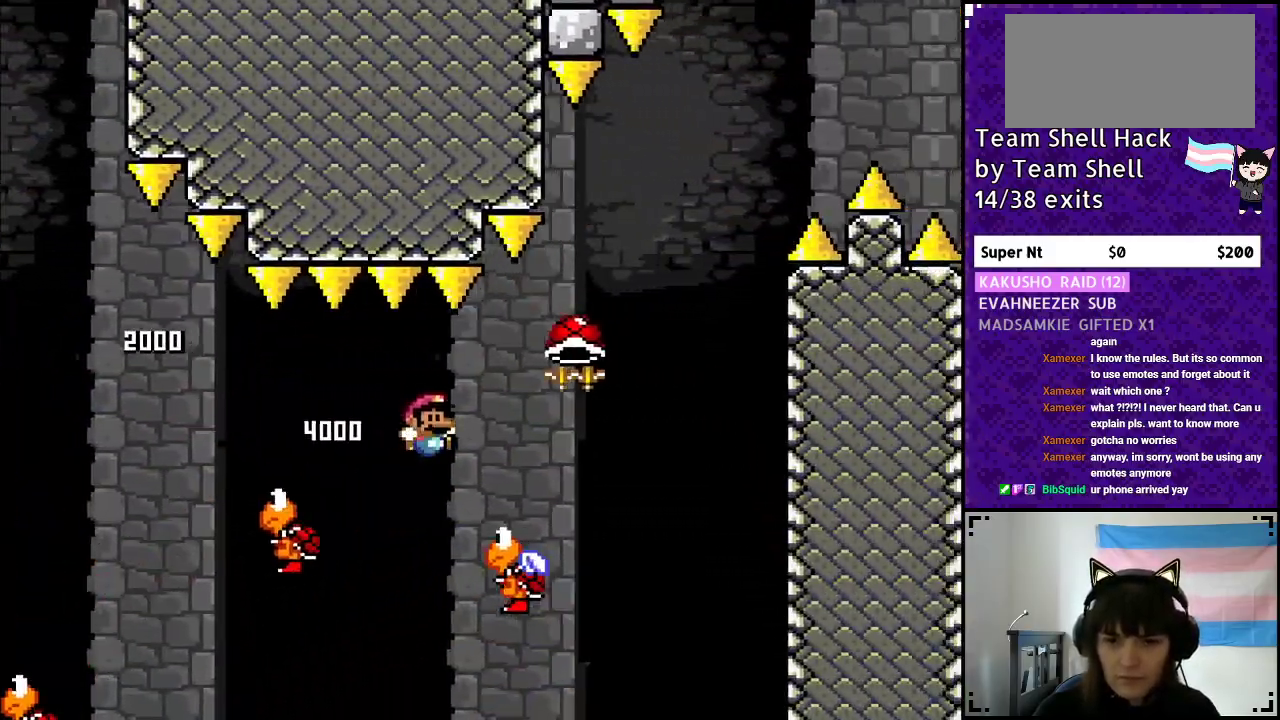
{"buttons": ["B", "Y", "DPAD_UP"], "events": [[67, "B", "down"], [283, "DPAD_RIGHT", "up"], [317, "DPAD_LEFT", "down"], [467, "DPAD_LEFT", "up"], [500, "DPAD_UP", "down"]]}
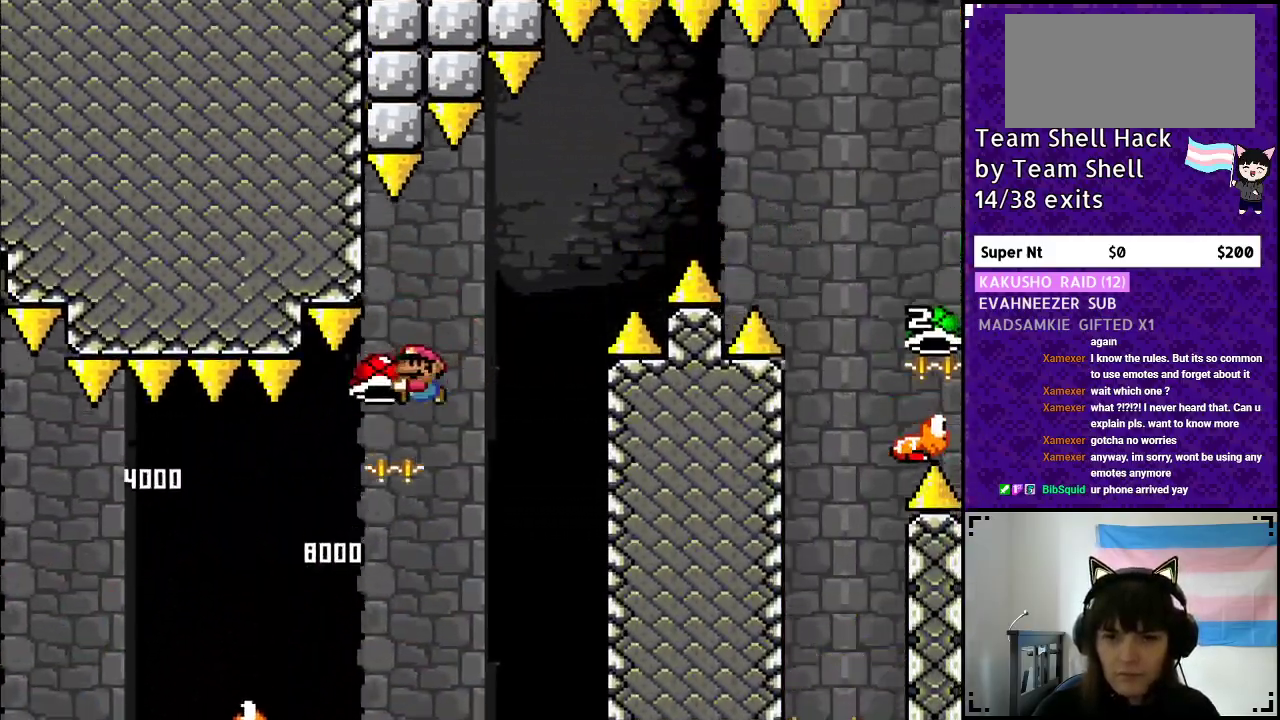
{"buttons": ["B", "Y", "DPAD_RIGHT"], "events": [[17, "DPAD_UP", "up"], [67, "DPAD_RIGHT", "down"], [167, "Y", "up"], [183, "DPAD_RIGHT", "up"], [233, "Y", "down"], [333, "DPAD_RIGHT", "down"]]}
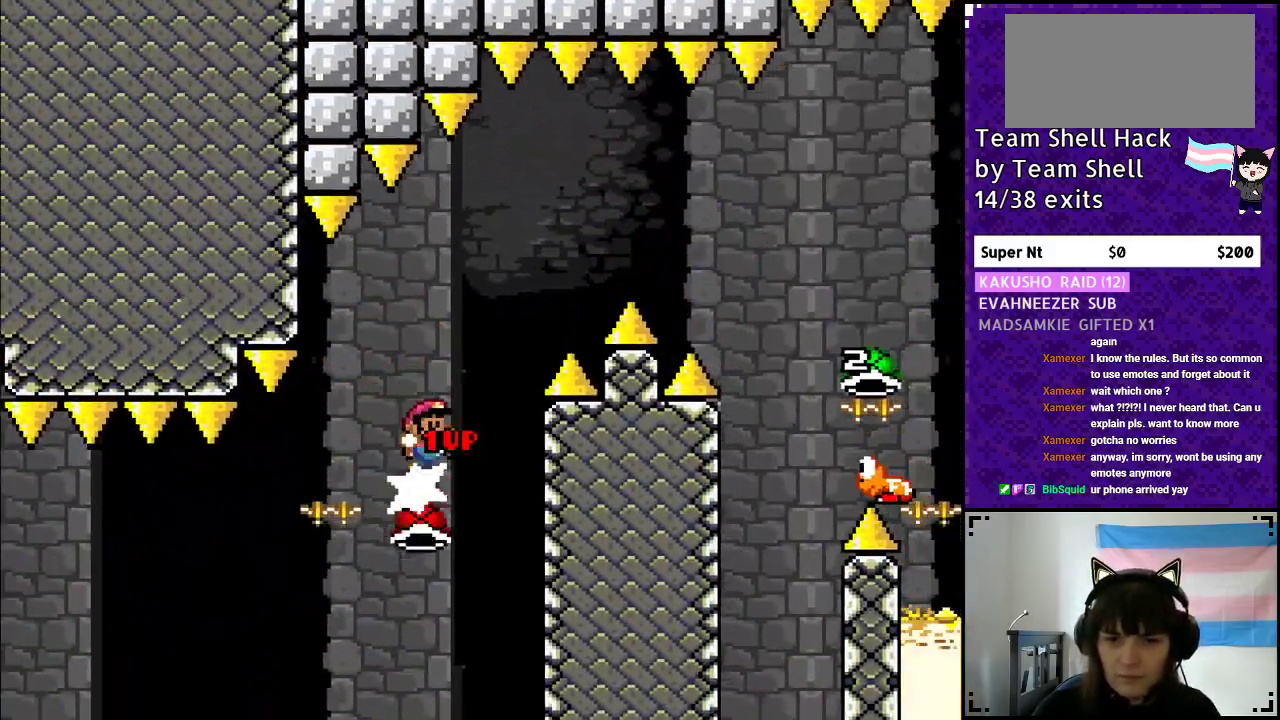
{"buttons": ["B", "Y", "DPAD_RIGHT"], "events": []}
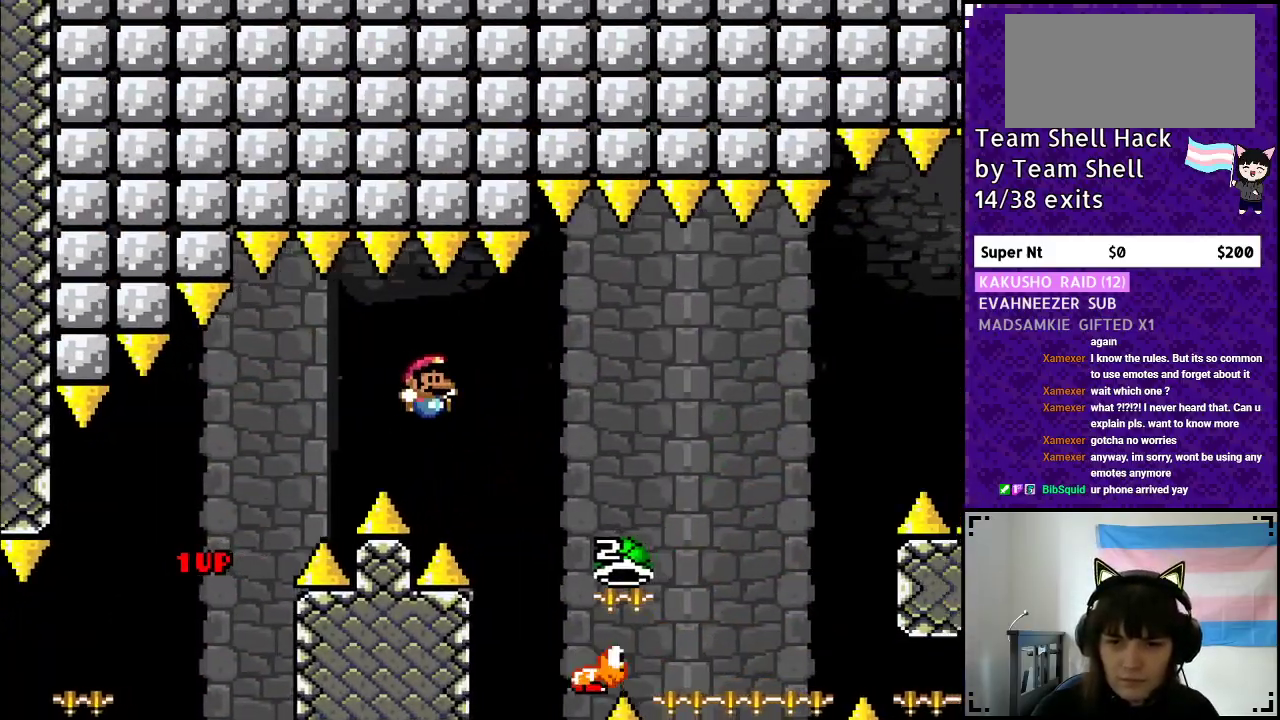
{"buttons": ["B", "Y", "DPAD_RIGHT"], "events": [[267, "Y", "up"], [450, "Y", "down"]]}
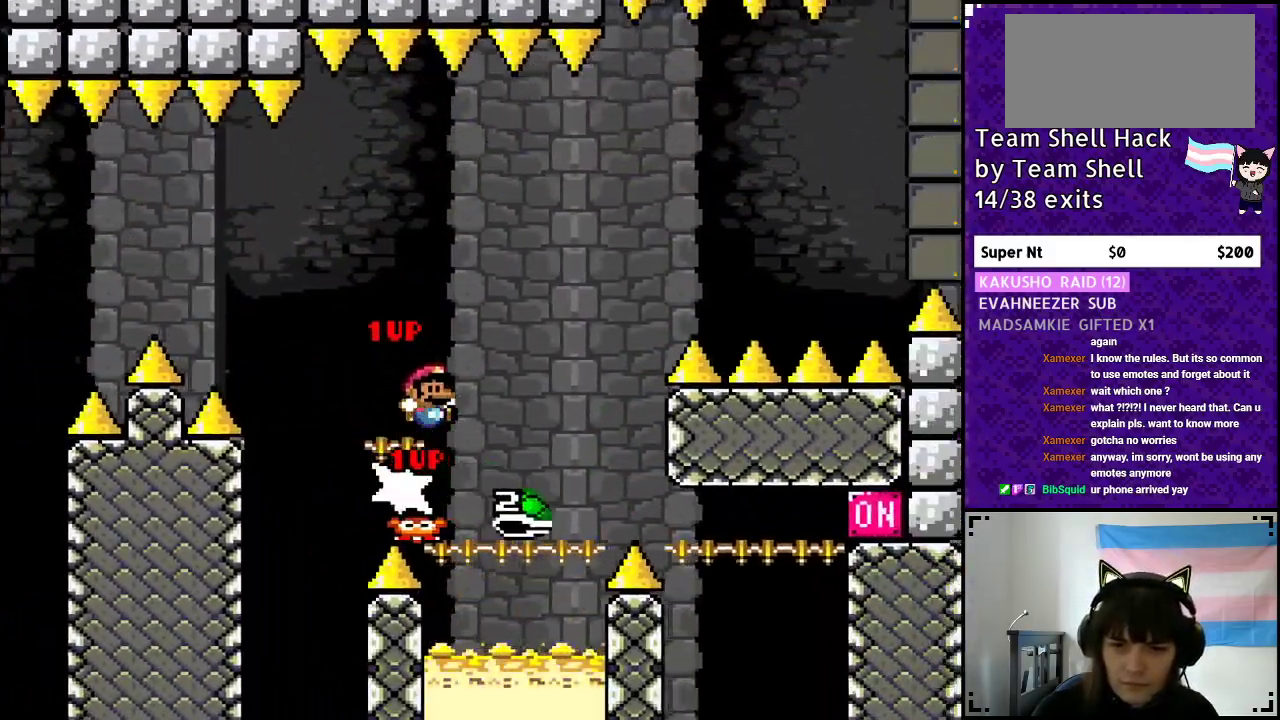
{"buttons": ["B", "Y"], "events": [[117, "DPAD_RIGHT", "up"], [133, "DPAD_UP", "down"], [167, "DPAD_LEFT", "down"], [167, "DPAD_UP", "up"], [333, "DPAD_LEFT", "up"]]}
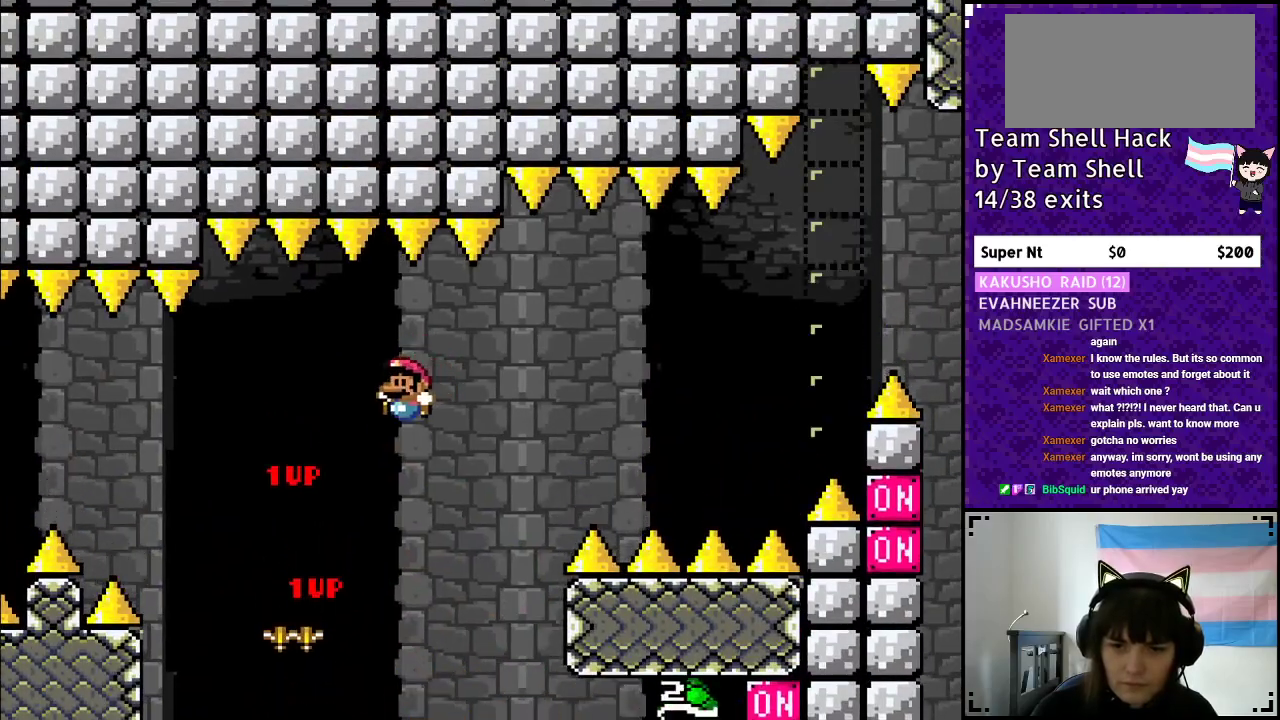
{"buttons": ["B", "Y"], "events": [[67, "B", "up"], [183, "DPAD_RIGHT", "down"], [233, "B", "down"], [383, "DPAD_RIGHT", "up"]]}
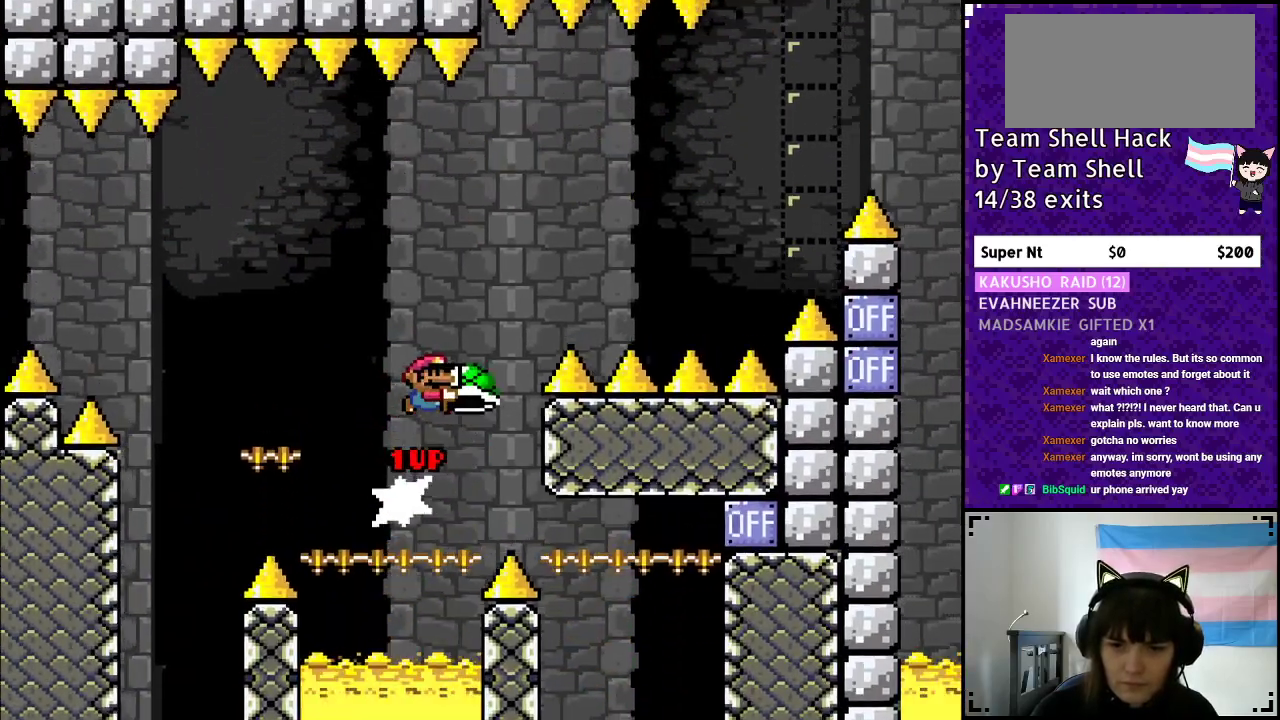
{"buttons": ["B", "Y", "DPAD_RIGHT"], "events": [[317, "Y", "up"], [333, "DPAD_RIGHT", "down"], [383, "Y", "down"]]}
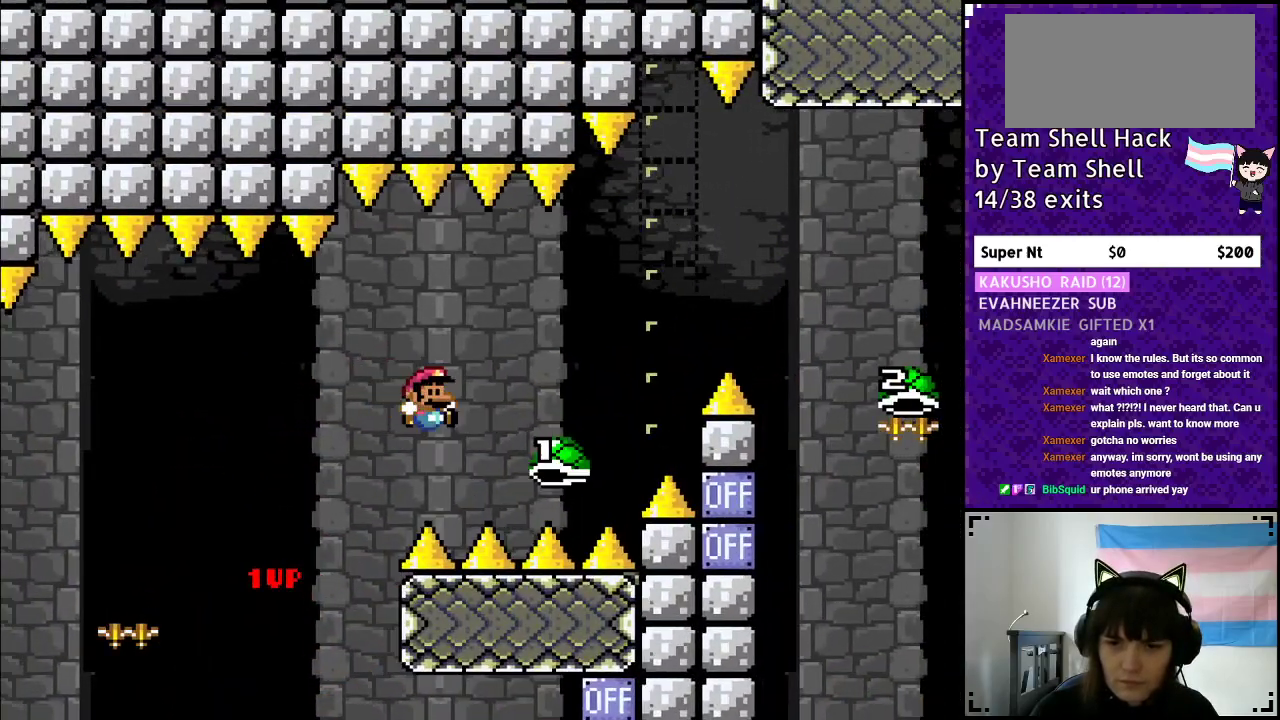
{"buttons": ["B", "Y", "DPAD_RIGHT"], "events": []}
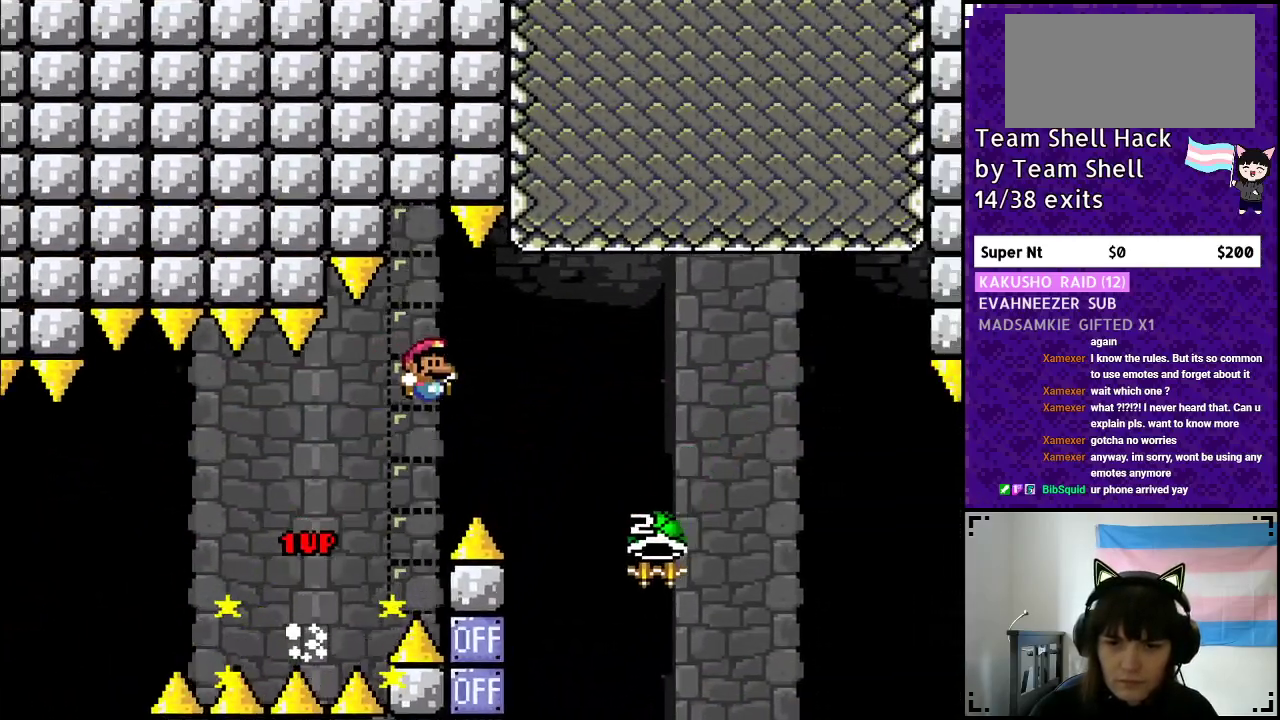
{"buttons": ["B", "DPAD_LEFT"], "events": [[233, "Y", "up"], [433, "DPAD_RIGHT", "up"], [433, "DPAD_UP", "down"], [450, "DPAD_UP", "up"], [467, "DPAD_LEFT", "down"]]}
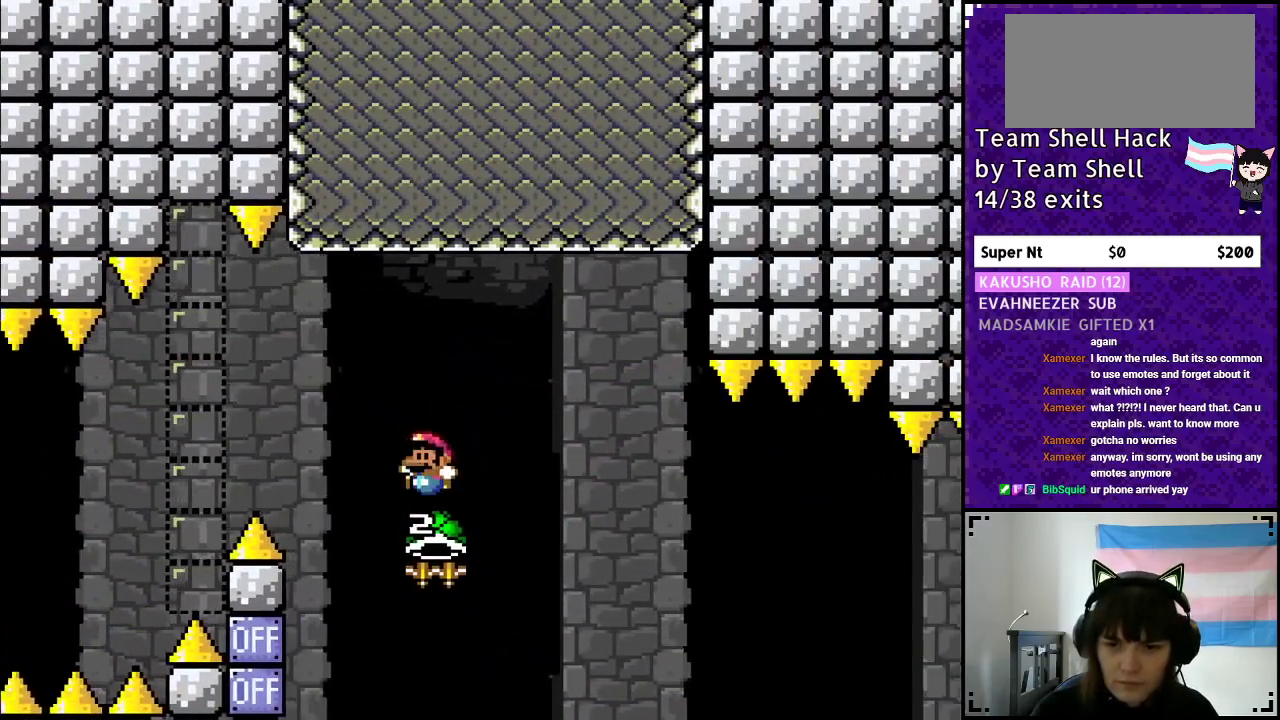
{"buttons": ["B", "Y", "DPAD_RIGHT"], "events": [[133, "DPAD_LEFT", "up"], [133, "DPAD_UP", "down"], [183, "DPAD_UP", "up"], [200, "Y", "down"], [217, "DPAD_RIGHT", "down"]]}
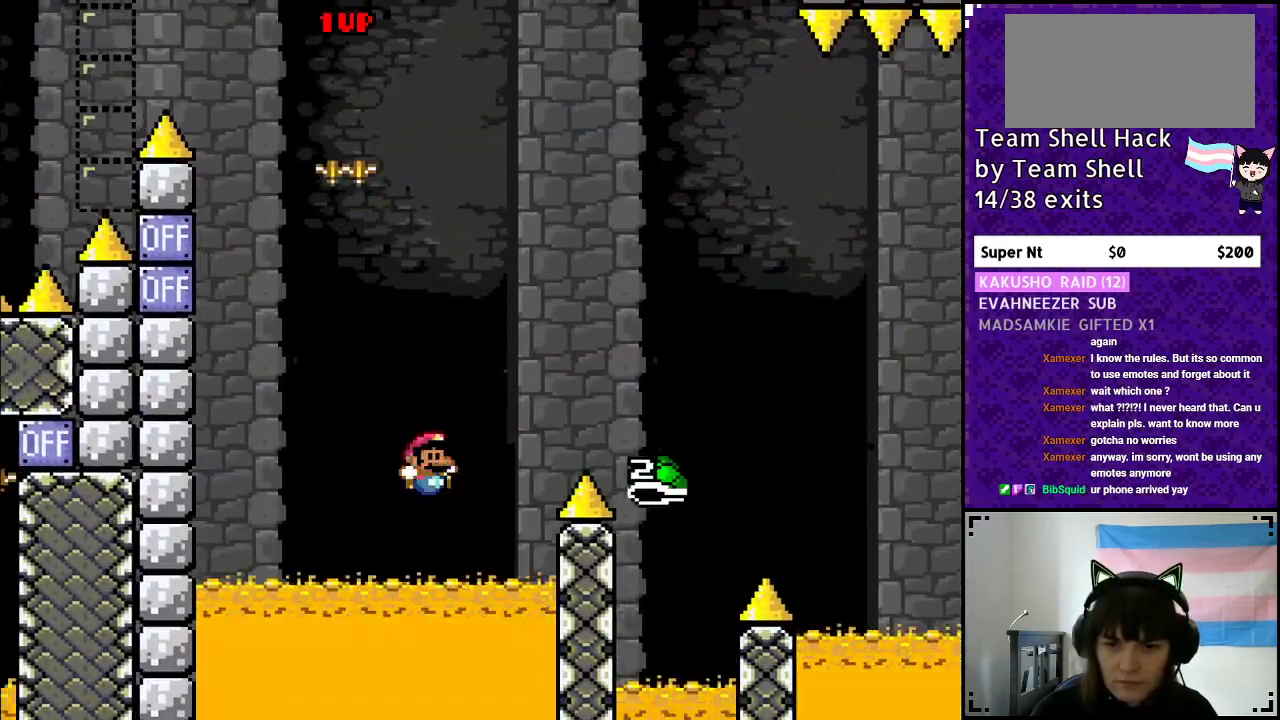
{"buttons": [], "events": [[183, "DPAD_RIGHT", "up"], [233, "B", "up"], [250, "Y", "up"]]}
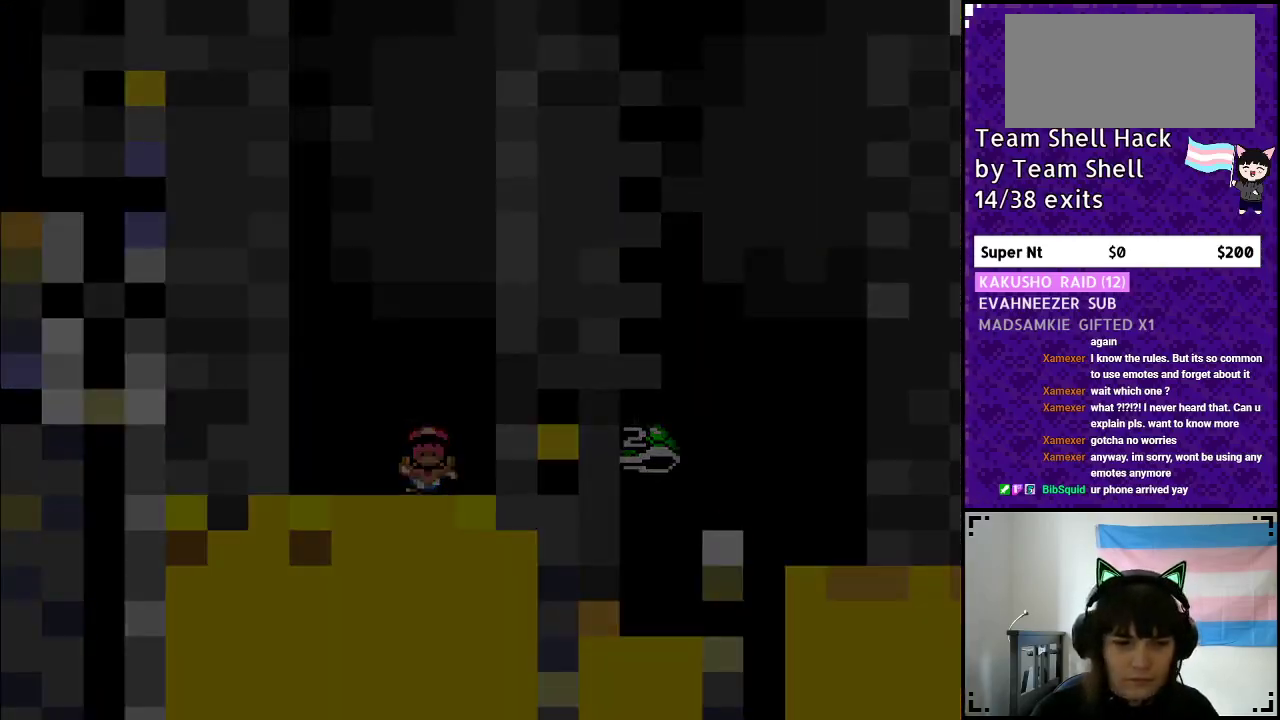
{"buttons": [], "events": []}
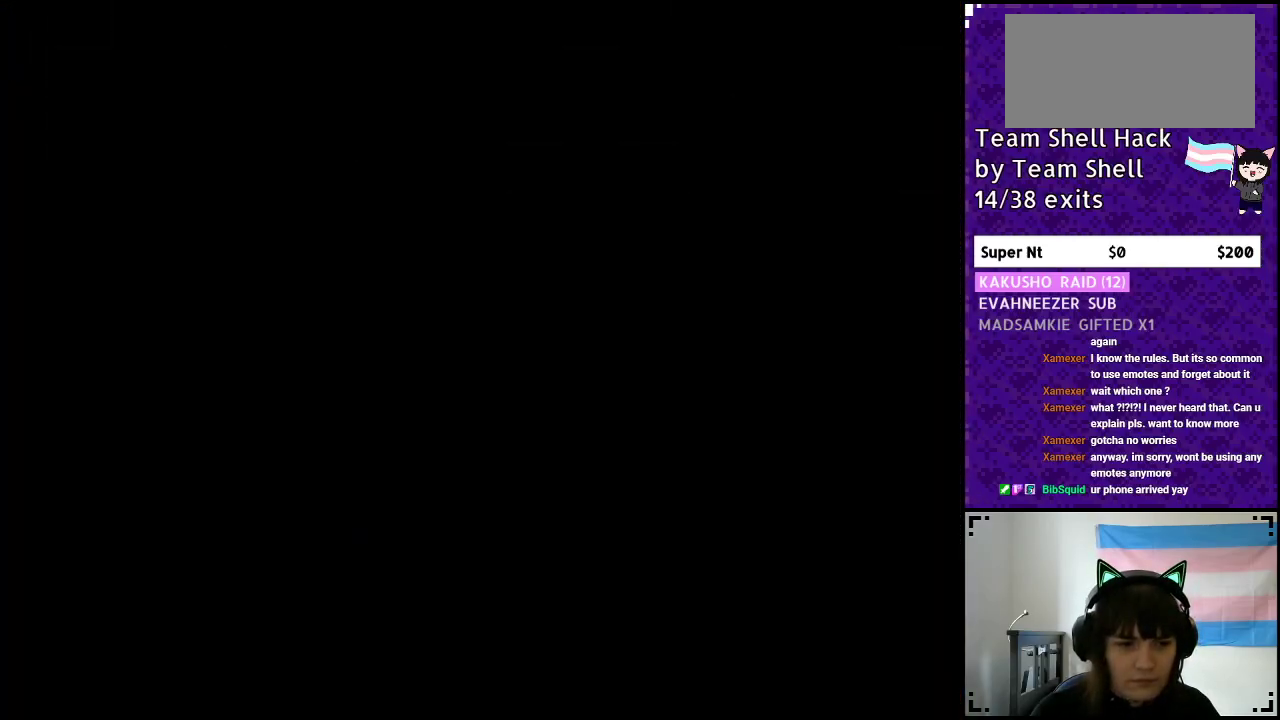
{"buttons": [], "events": []}
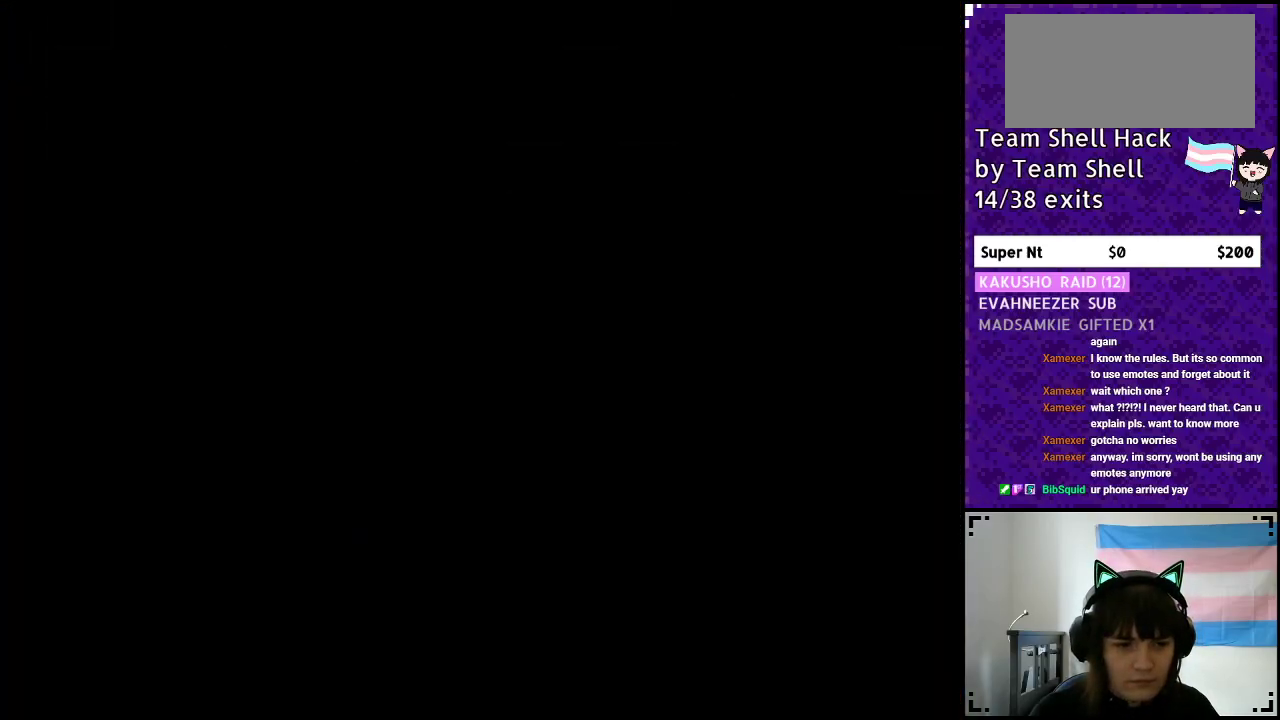
{"buttons": [], "events": []}
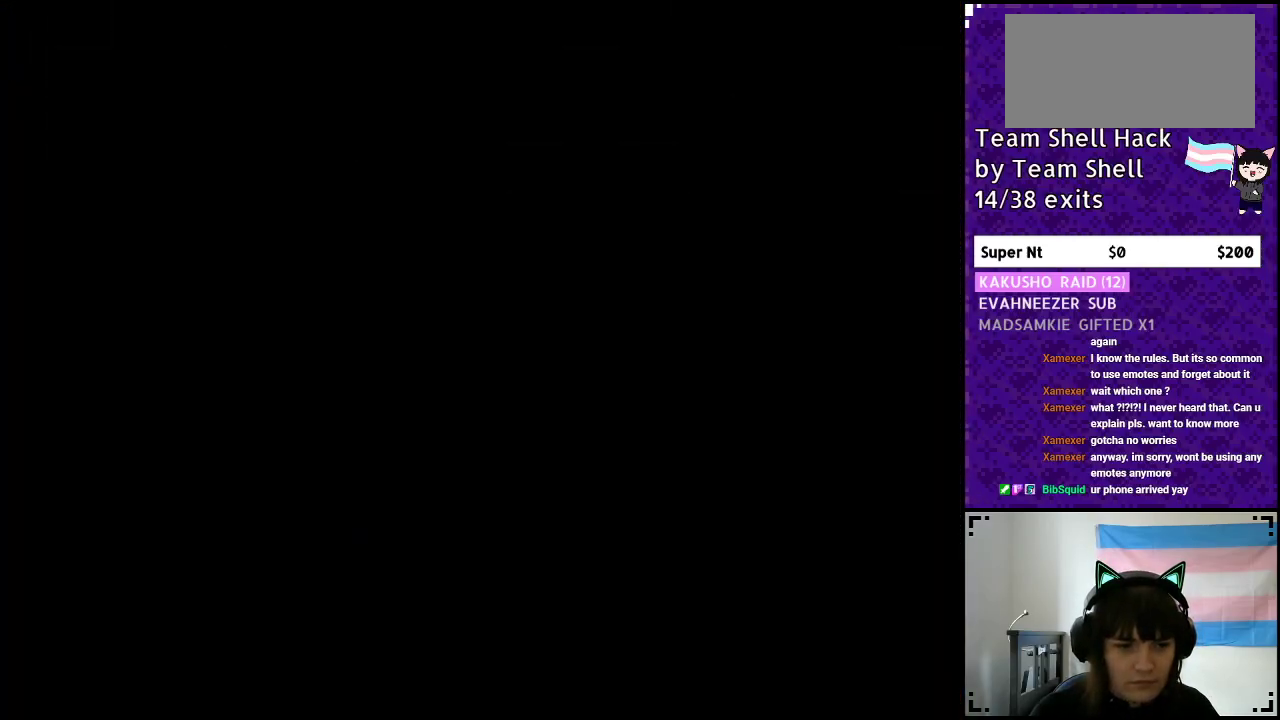
{"buttons": ["Y", "DPAD_RIGHT"], "events": [[350, "Y", "down"], [400, "DPAD_RIGHT", "down"]]}
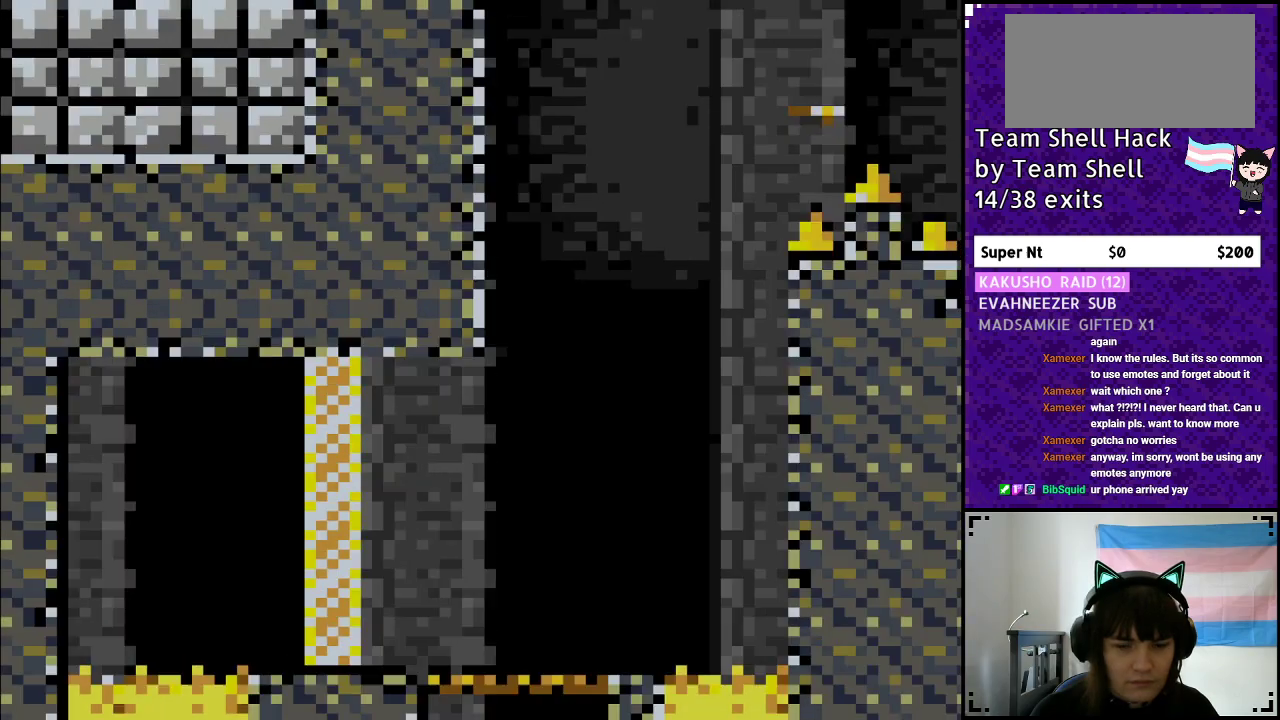
{"buttons": ["Y", "DPAD_RIGHT"], "events": []}
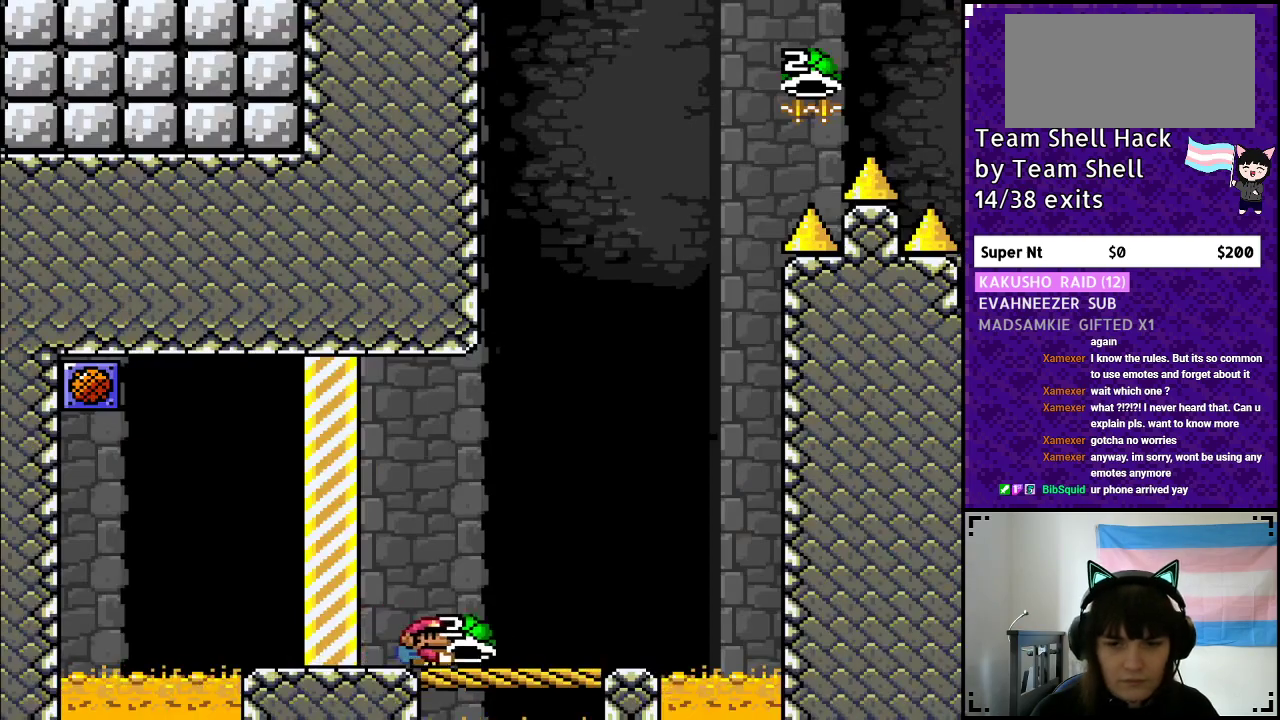
{"buttons": ["Y"], "events": [[267, "DPAD_RIGHT", "up"], [317, "DPAD_LEFT", "down"], [433, "DPAD_LEFT", "up"]]}
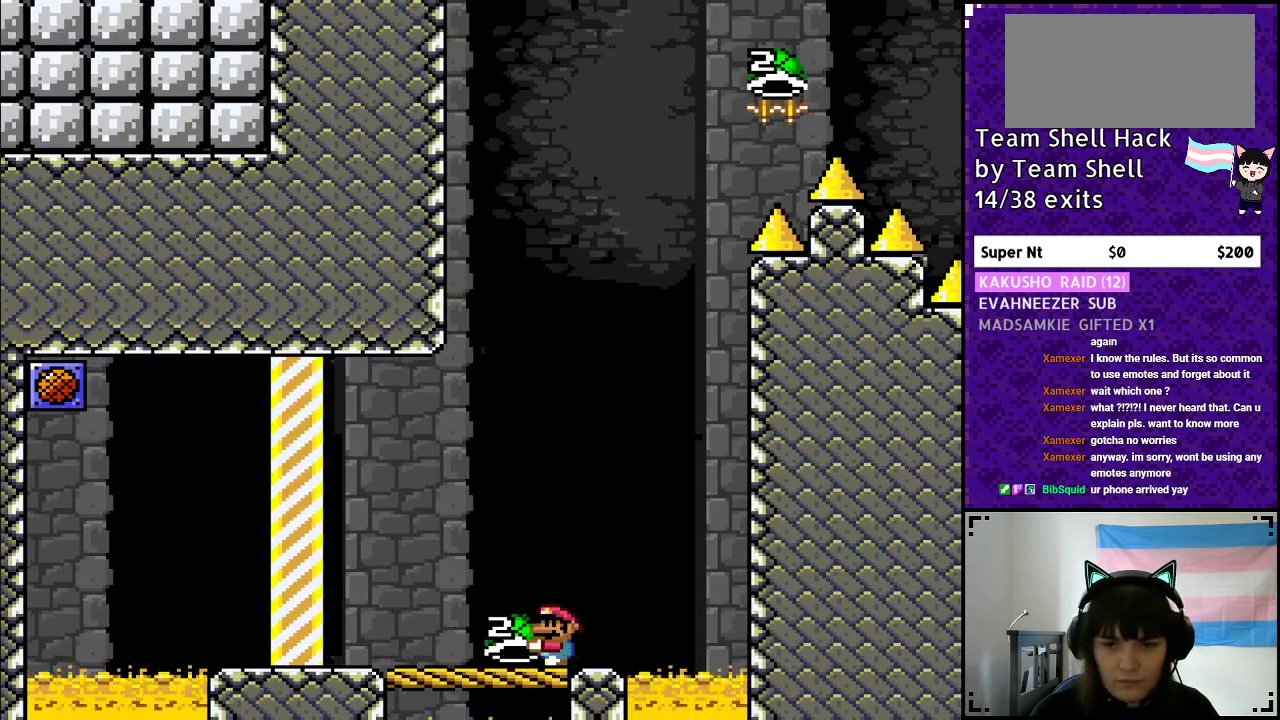
{"buttons": ["B", "Y"], "events": [[33, "DPAD_RIGHT", "down"], [150, "DPAD_RIGHT", "up"], [383, "B", "down"]]}
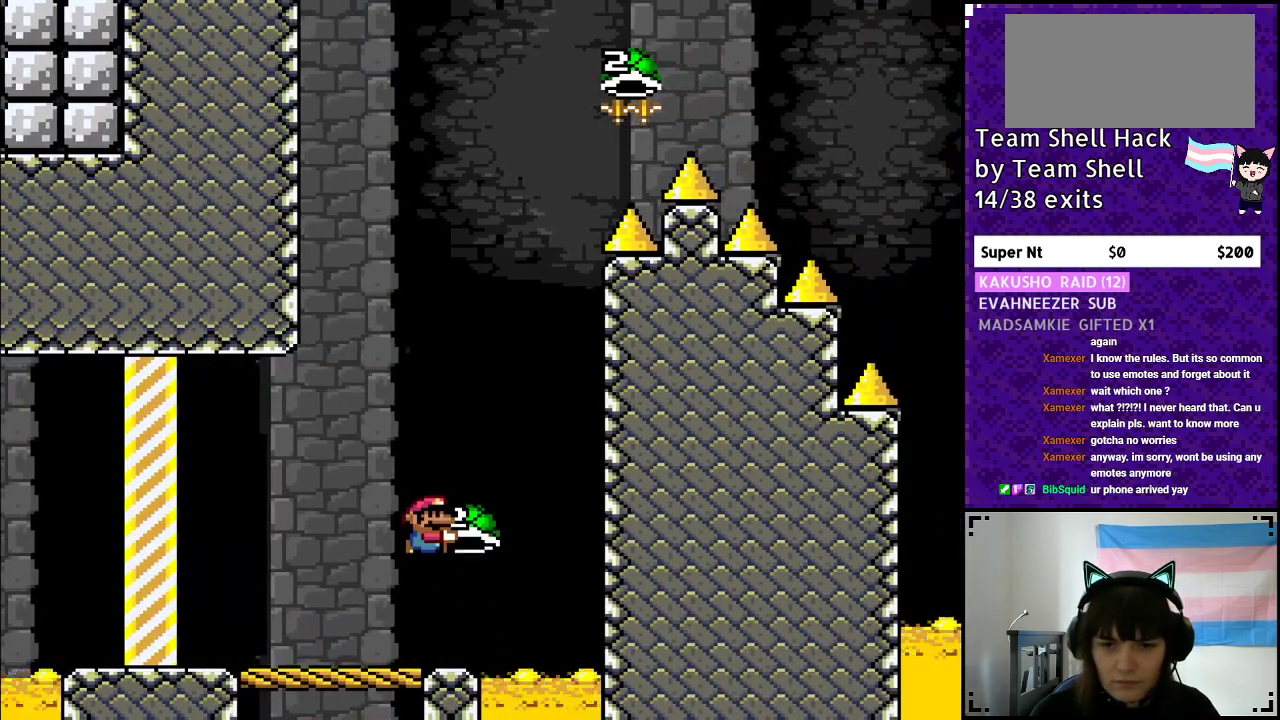
{"buttons": ["B", "Y"], "events": [[267, "DPAD_RIGHT", "down"], [317, "Y", "up"], [367, "Y", "down"], [450, "DPAD_RIGHT", "up"]]}
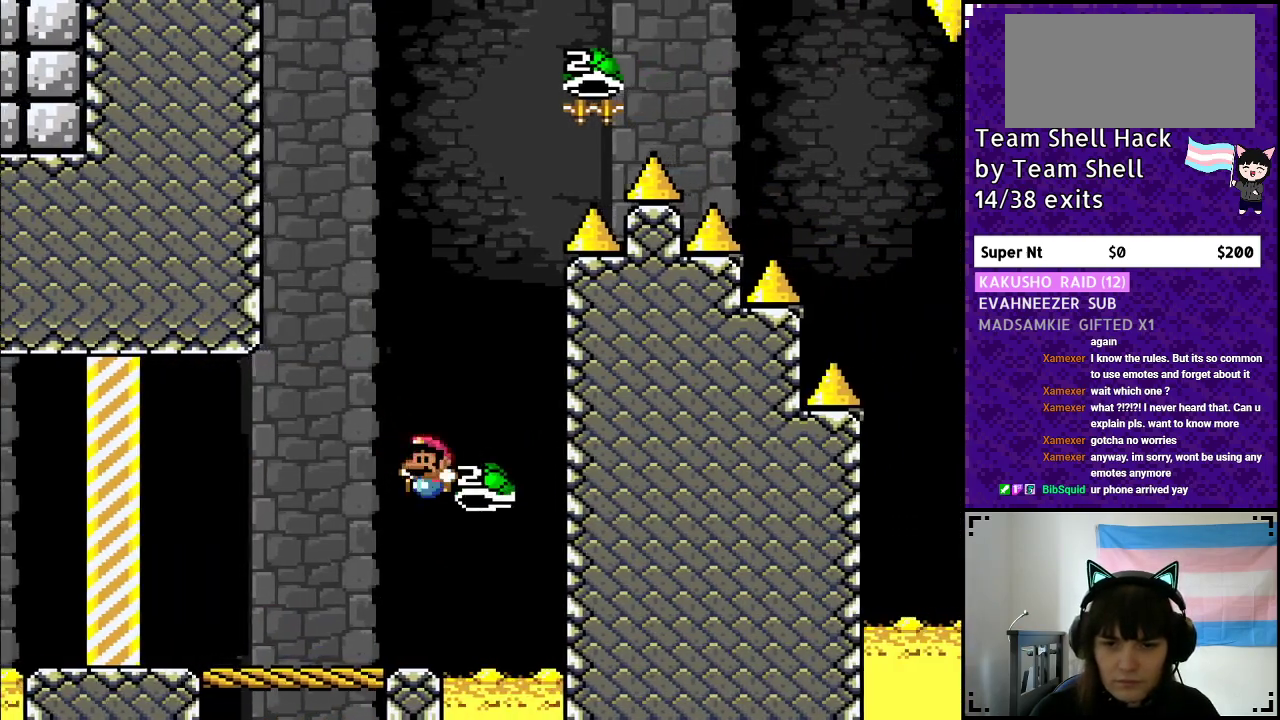
{"buttons": ["B", "Y", "DPAD_RIGHT"], "events": [[17, "DPAD_LEFT", "down"], [250, "DPAD_LEFT", "up"], [433, "DPAD_RIGHT", "down"]]}
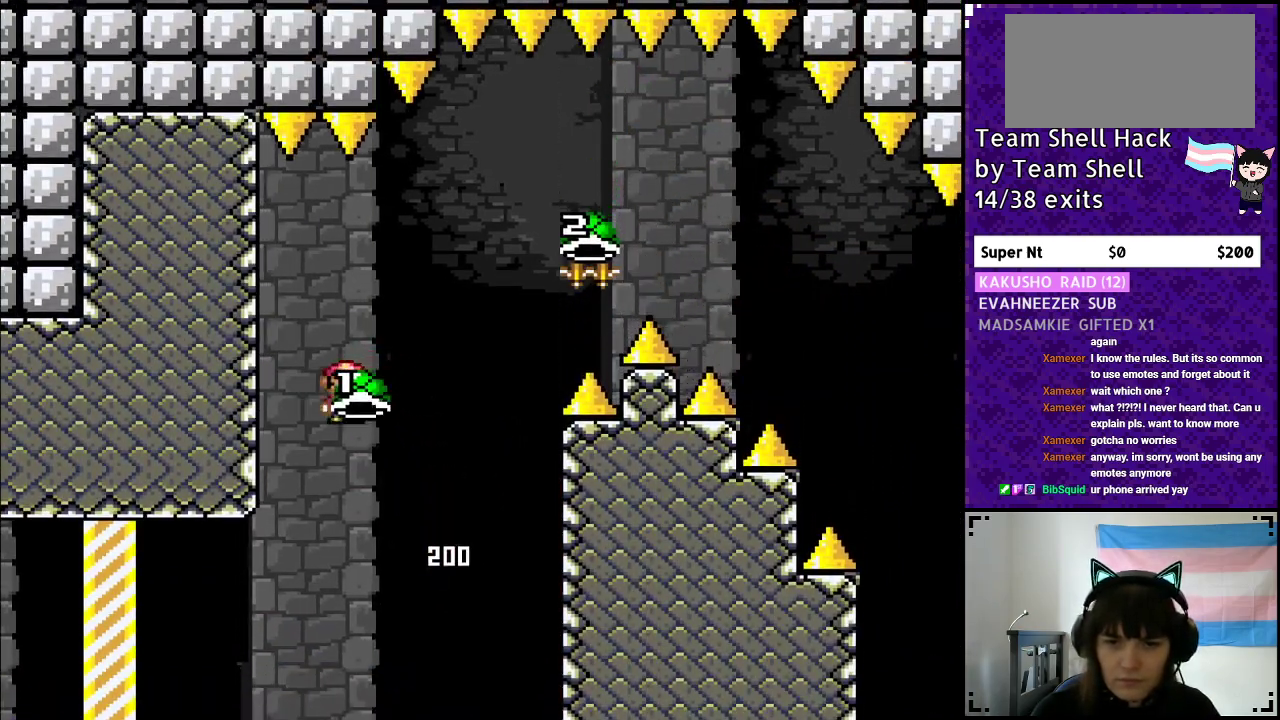
{"buttons": ["B", "Y", "DPAD_RIGHT"], "events": [[33, "Y", "up"], [117, "Y", "down"]]}